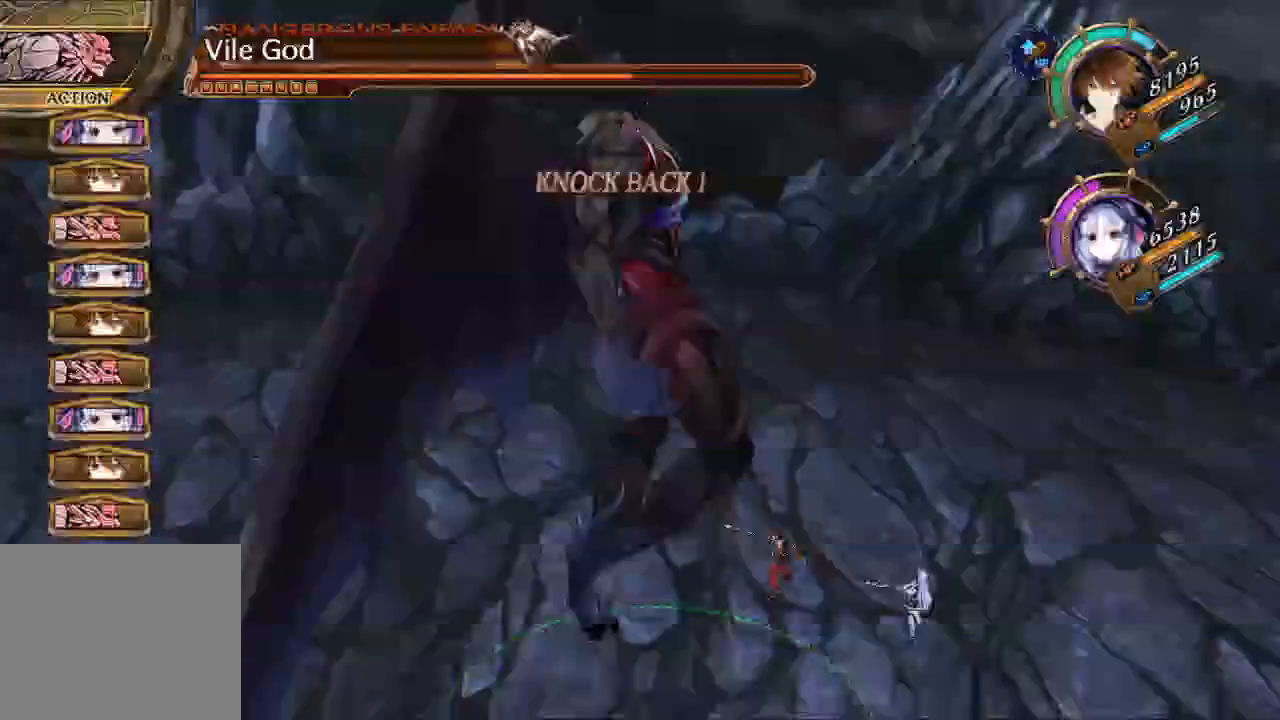
Gameplay with a controller (Xbox layout); each line is a JSON object with the inputs held at the frame after it. "button_events" lists button changes between this image and that frame as [ms after this image, input, new state], when the widget could be followed in between (sticks are given only as held states). Not read: L3 R3.
{"buttons": [], "left_stick": "center", "right_stick": "center", "button_events": []}
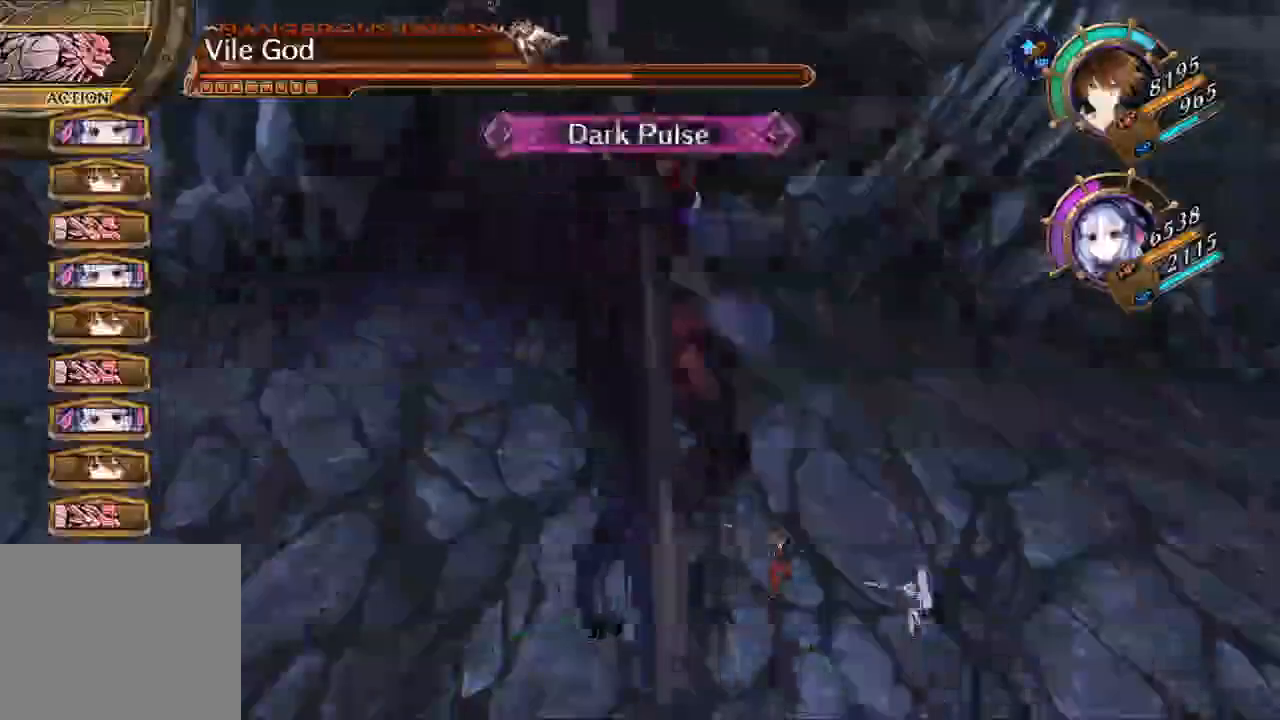
{"buttons": [], "left_stick": "center", "right_stick": "center", "button_events": []}
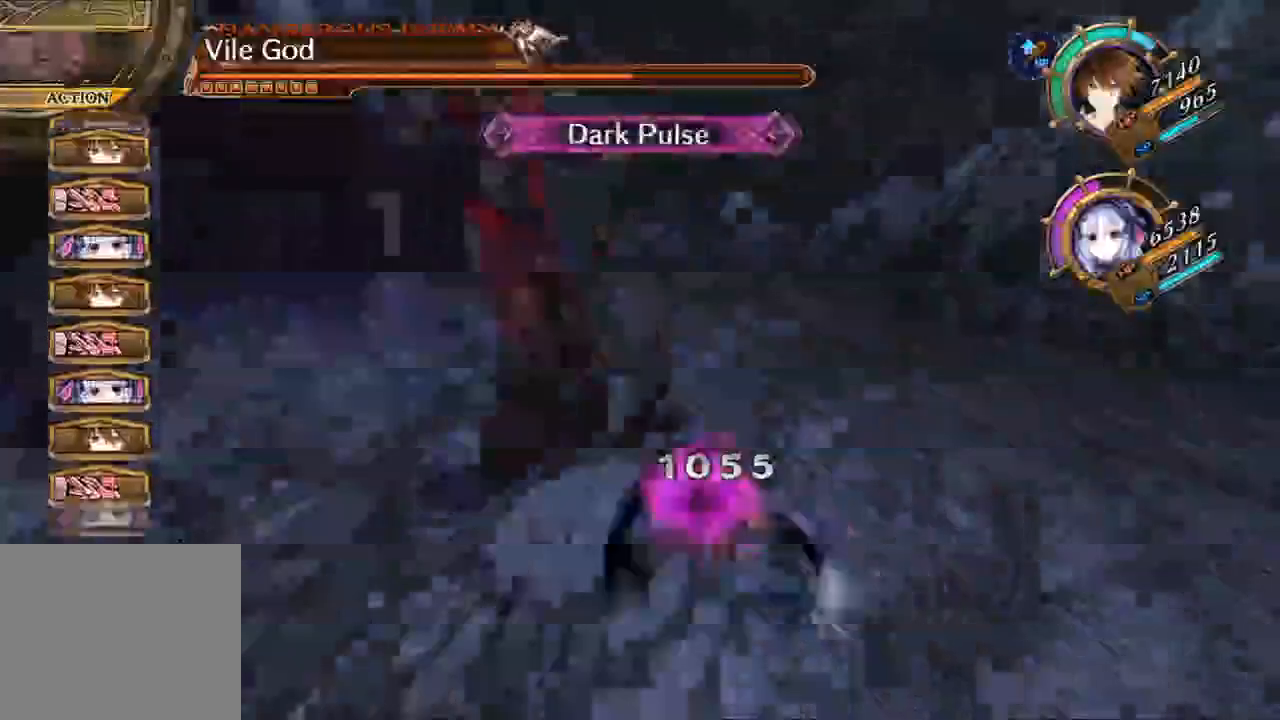
{"buttons": [], "left_stick": "center", "right_stick": "center", "button_events": []}
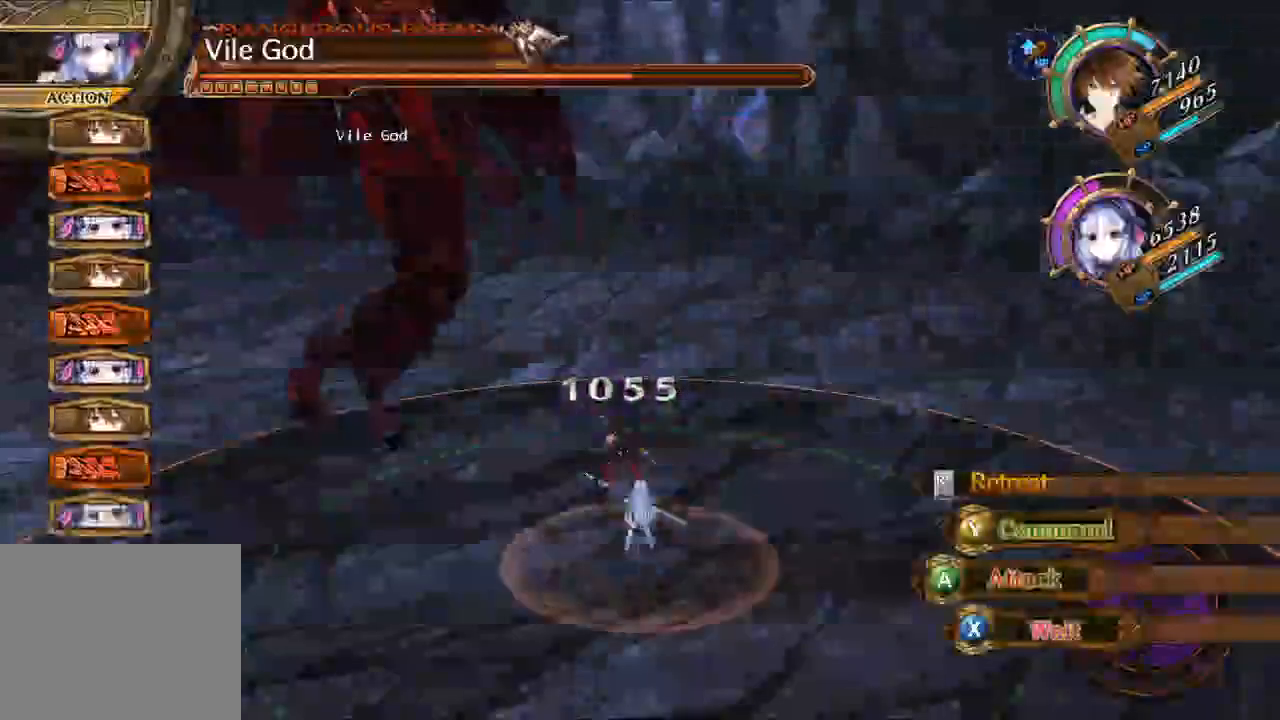
{"buttons": [], "left_stick": "center", "right_stick": "center", "button_events": [[167, "Y", "down"], [300, "Y", "up"]]}